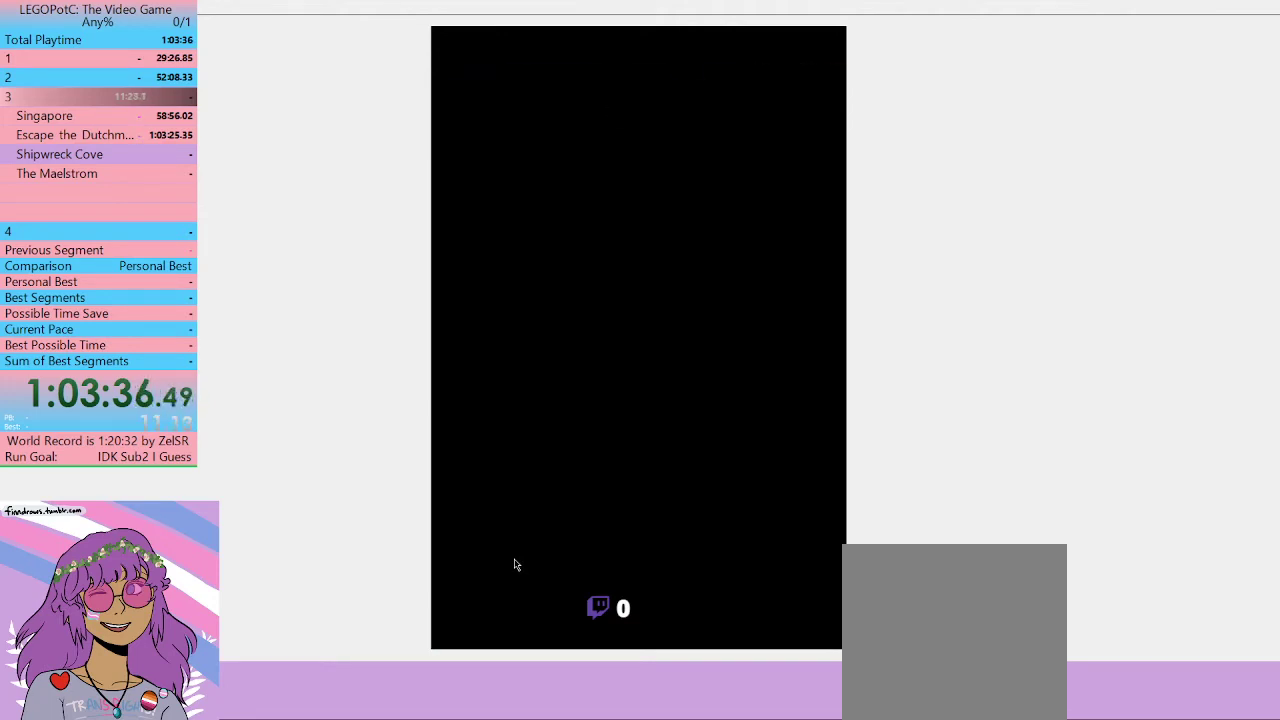
Gameplay with a controller (Xbox layout); each line is a JSON object with the inputs held at the frame after it. "events" lists button and stick changes between this image and that frame as [ms after this image, input, new state], when the widget could be followed in between. Not read: L3 R3.
{"buttons": [], "left_stick": "center", "right_stick": "center", "events": []}
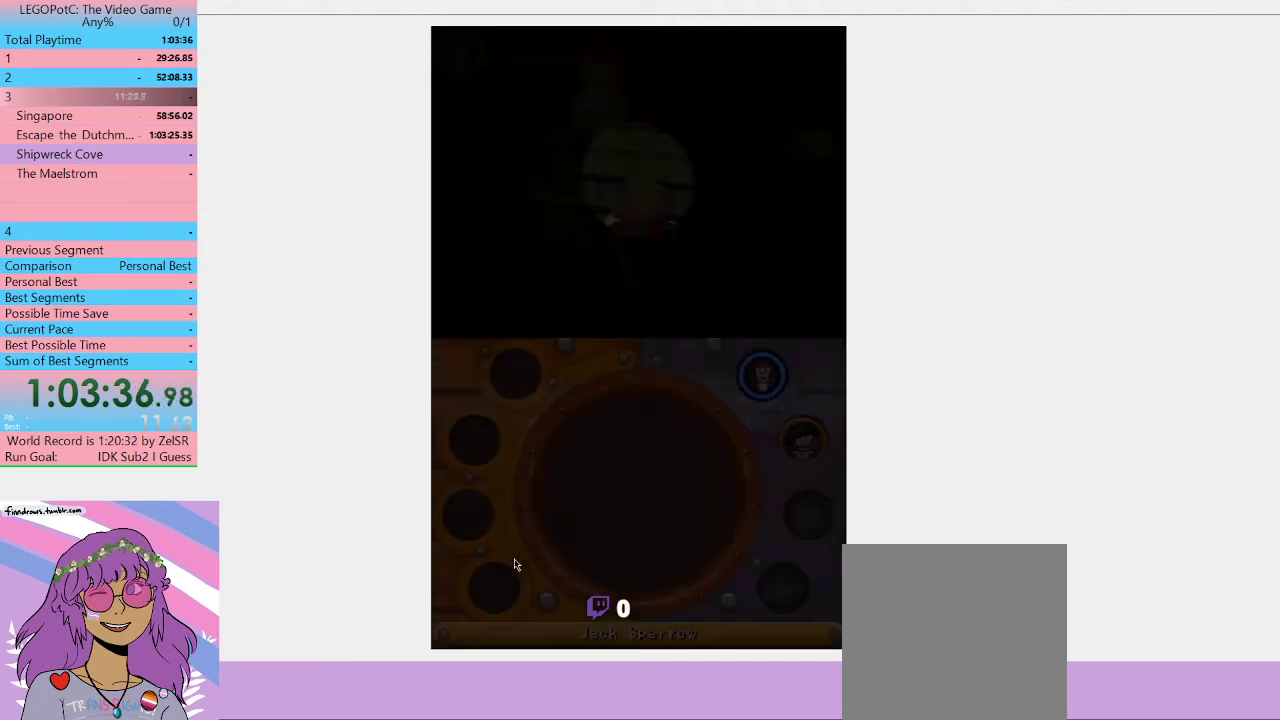
{"buttons": [], "left_stick": "up", "right_stick": "center", "events": [[433, "left_stick", "up"]]}
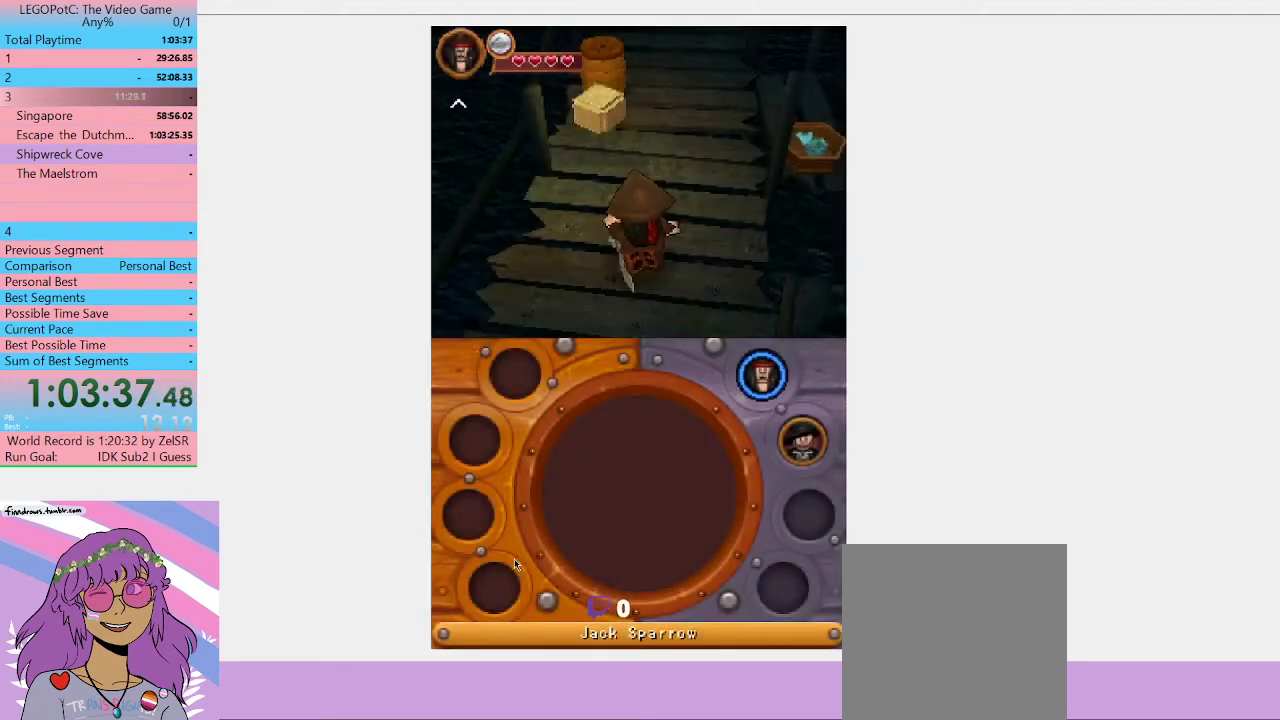
{"buttons": [], "left_stick": "up-right", "right_stick": "center", "events": [[333, "left_stick", "up-right"]]}
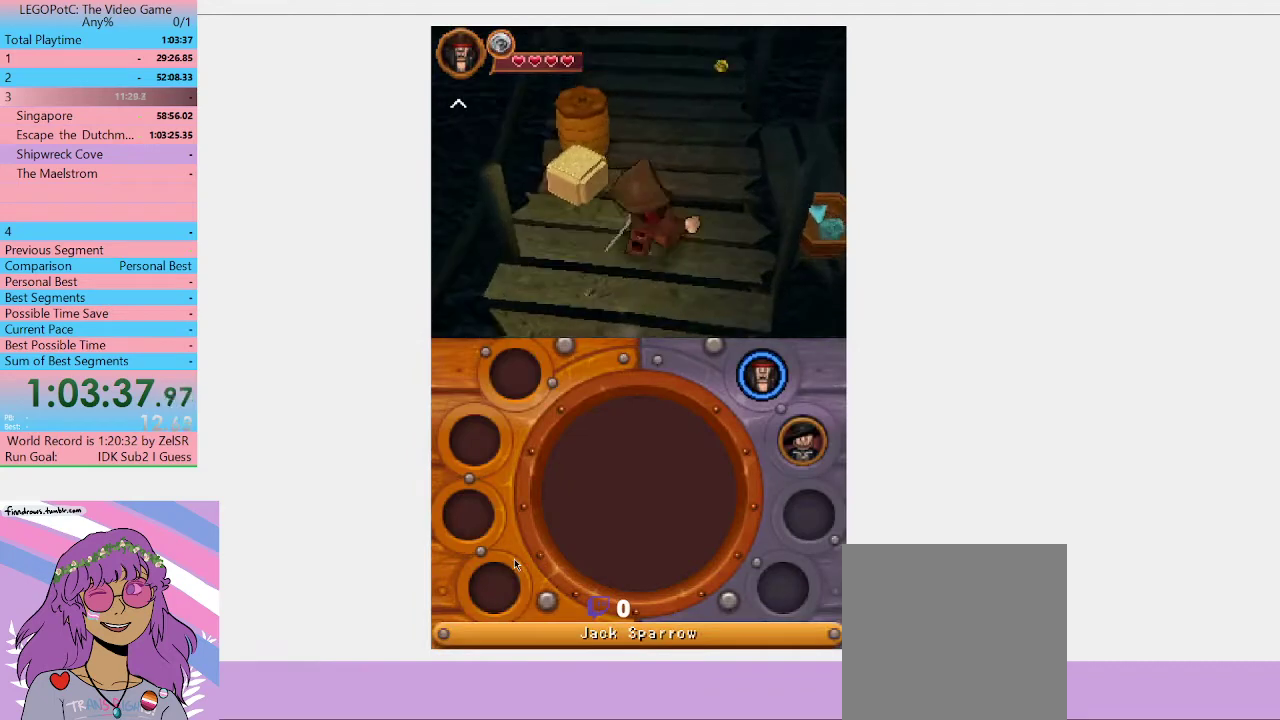
{"buttons": [], "left_stick": "up", "right_stick": "center", "events": [[33, "left_stick", "up"], [333, "left_stick", "up-right"], [500, "left_stick", "up"]]}
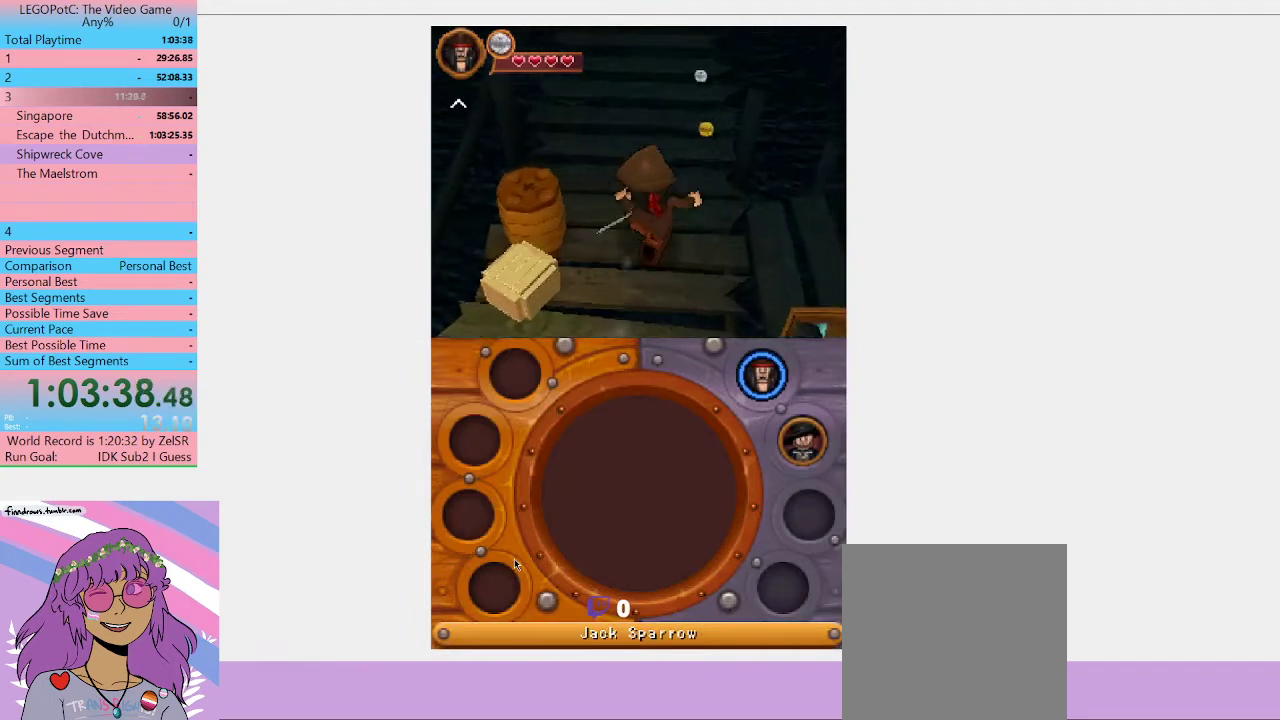
{"buttons": [], "left_stick": "up-right", "right_stick": "center", "events": [[467, "left_stick", "up-right"]]}
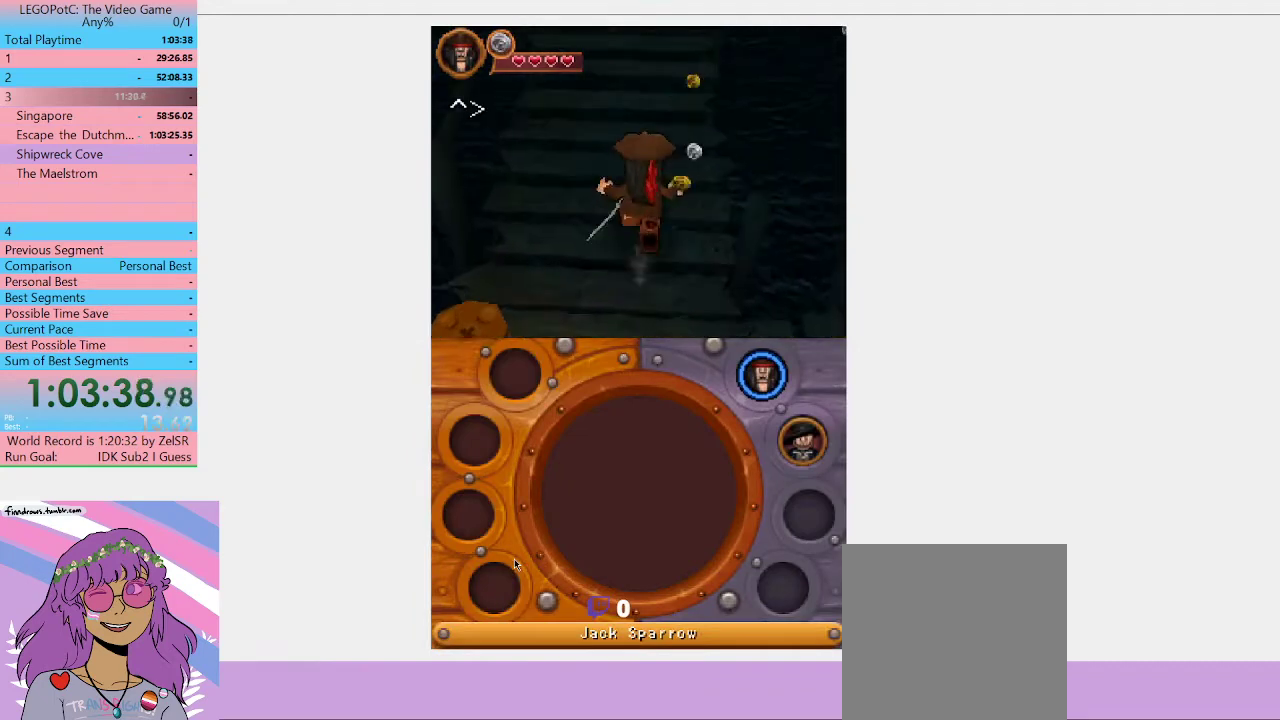
{"buttons": [], "left_stick": "up", "right_stick": "center", "events": [[100, "left_stick", "up"]]}
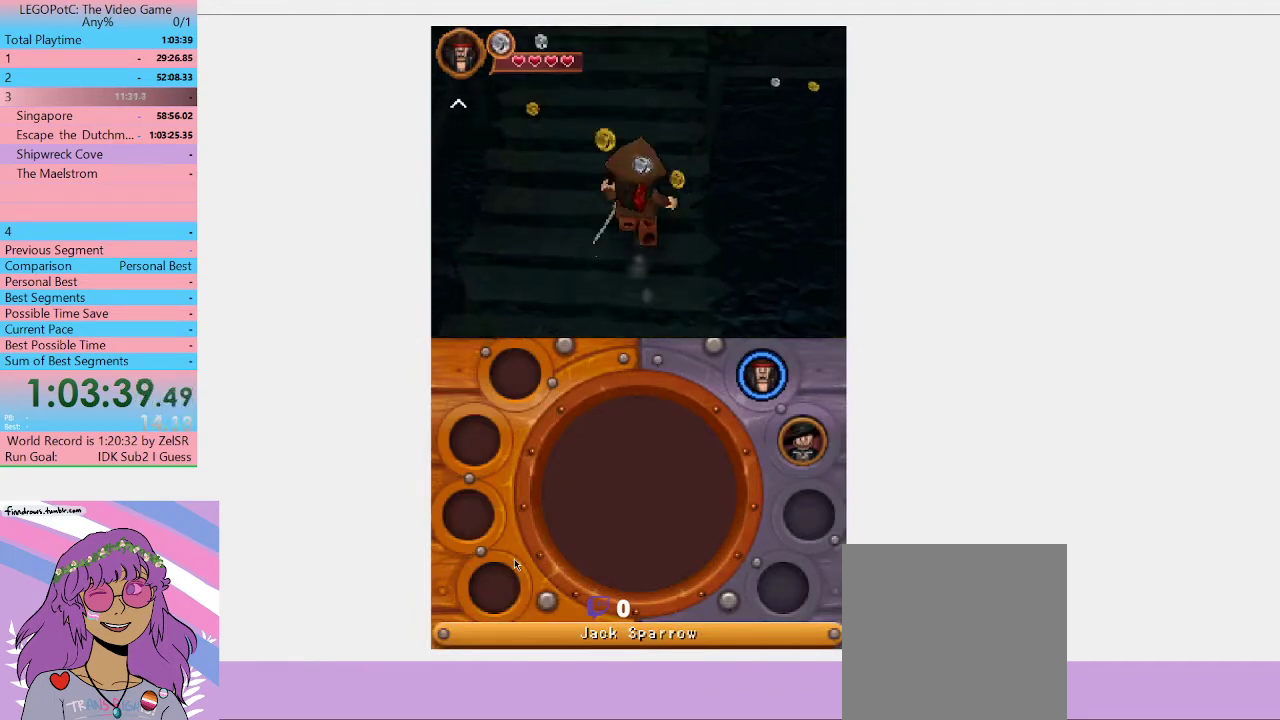
{"buttons": [], "left_stick": "up", "right_stick": "center", "events": []}
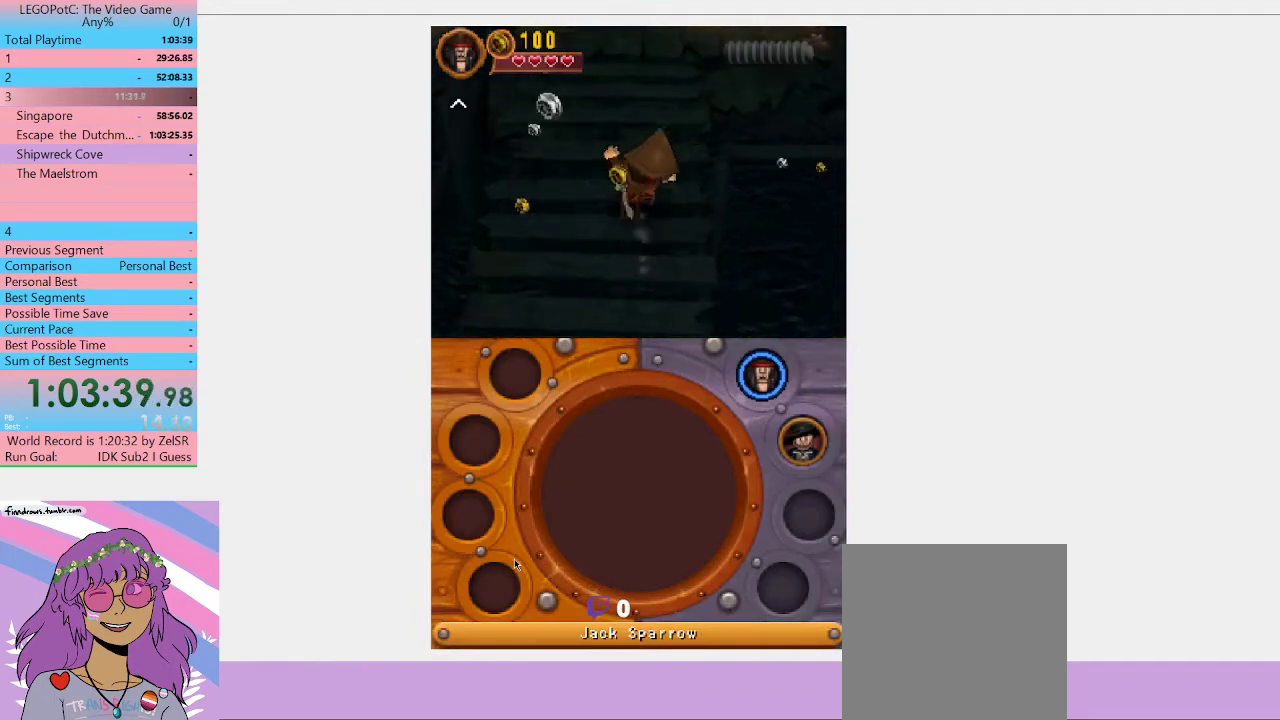
{"buttons": [], "left_stick": "up", "right_stick": "center", "events": []}
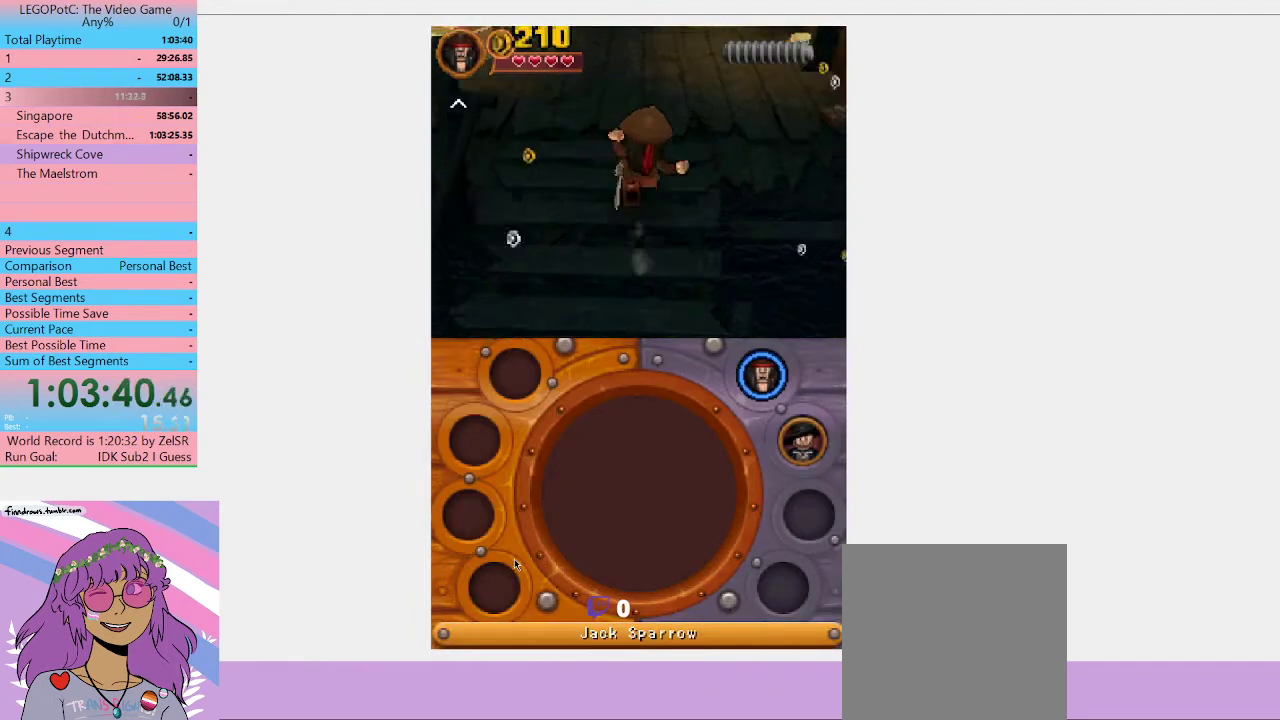
{"buttons": [], "left_stick": "up", "right_stick": "center", "events": []}
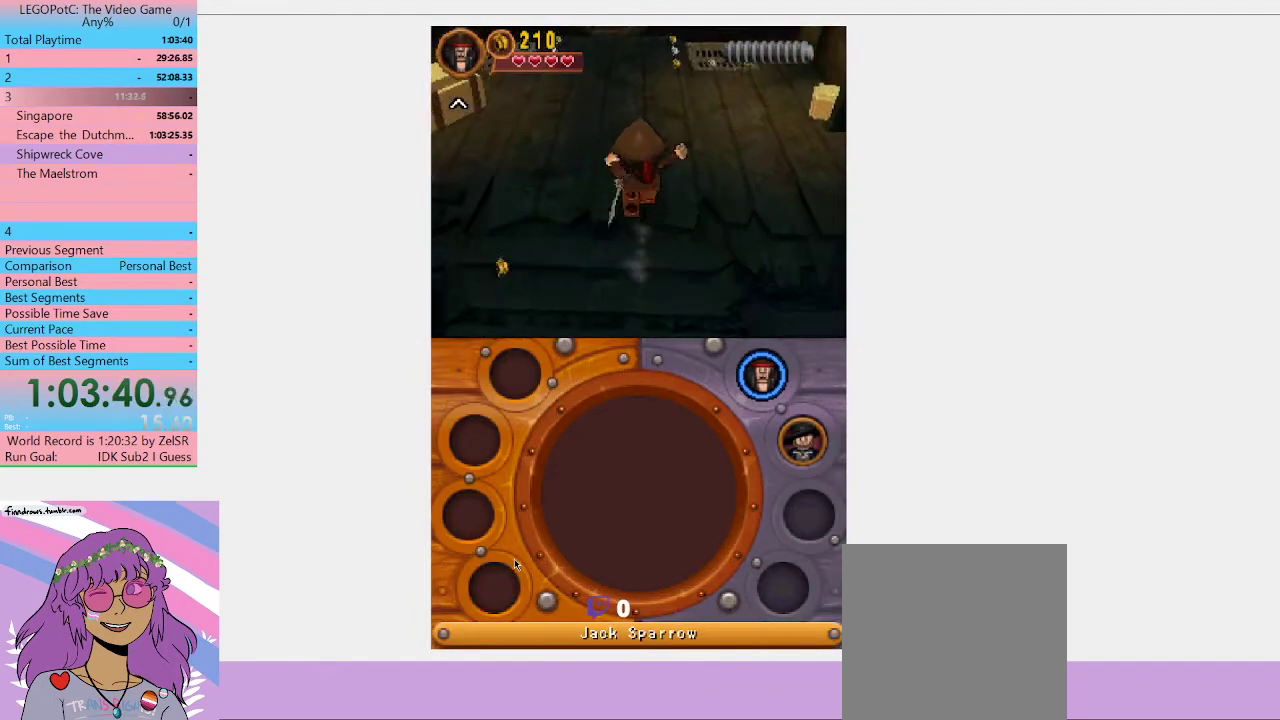
{"buttons": [], "left_stick": "up", "right_stick": "center", "events": []}
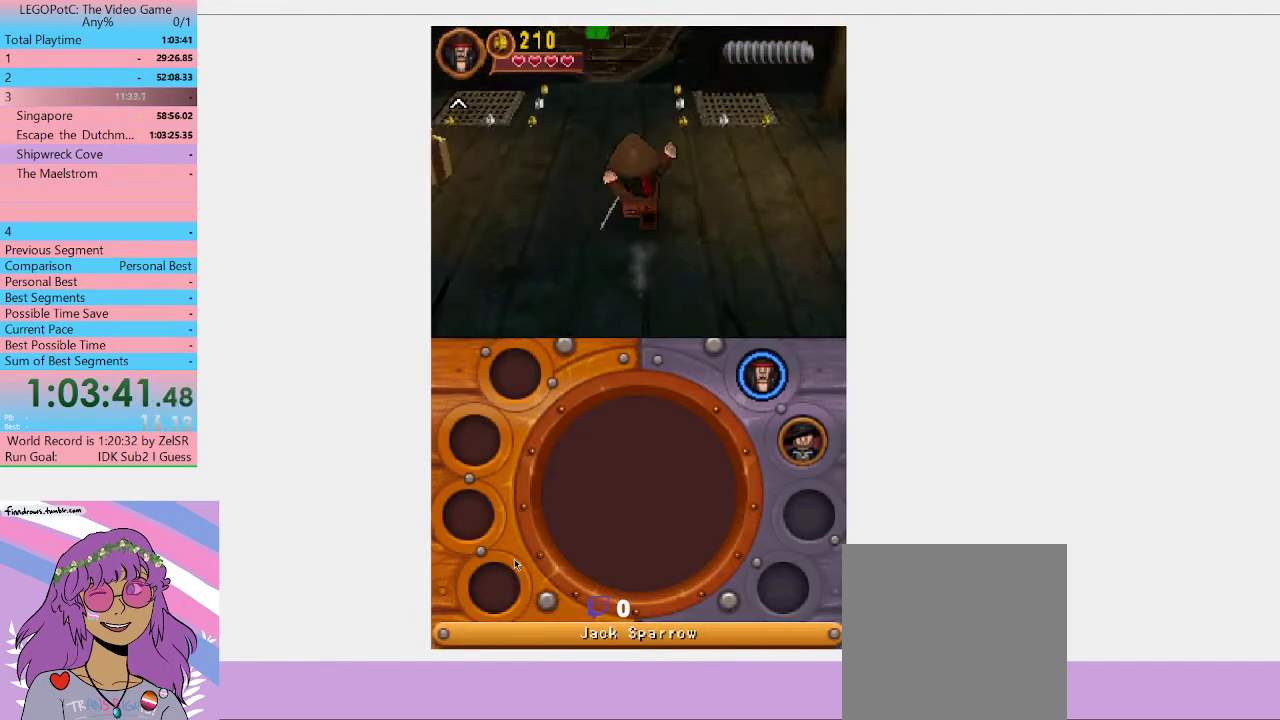
{"buttons": [], "left_stick": "up-left", "right_stick": "center", "events": [[33, "left_stick", "up-left"]]}
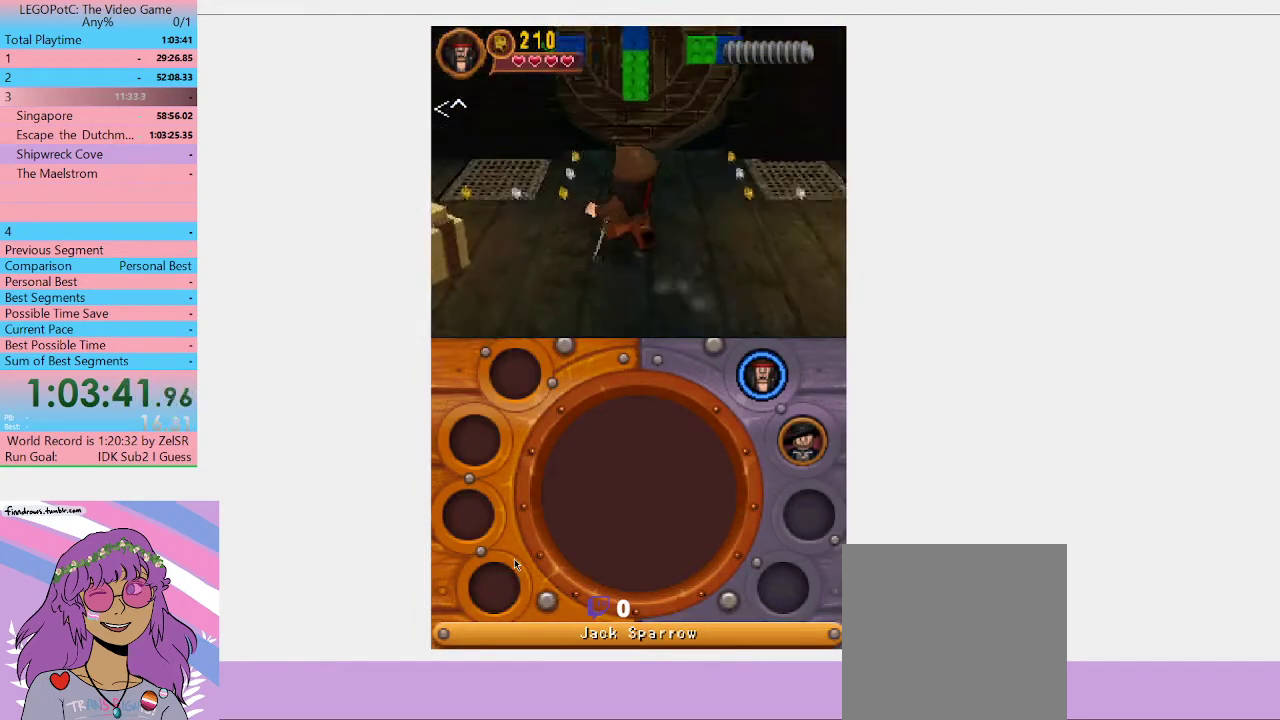
{"buttons": [], "left_stick": "down-left", "right_stick": "center", "events": [[333, "left_stick", "down-left"]]}
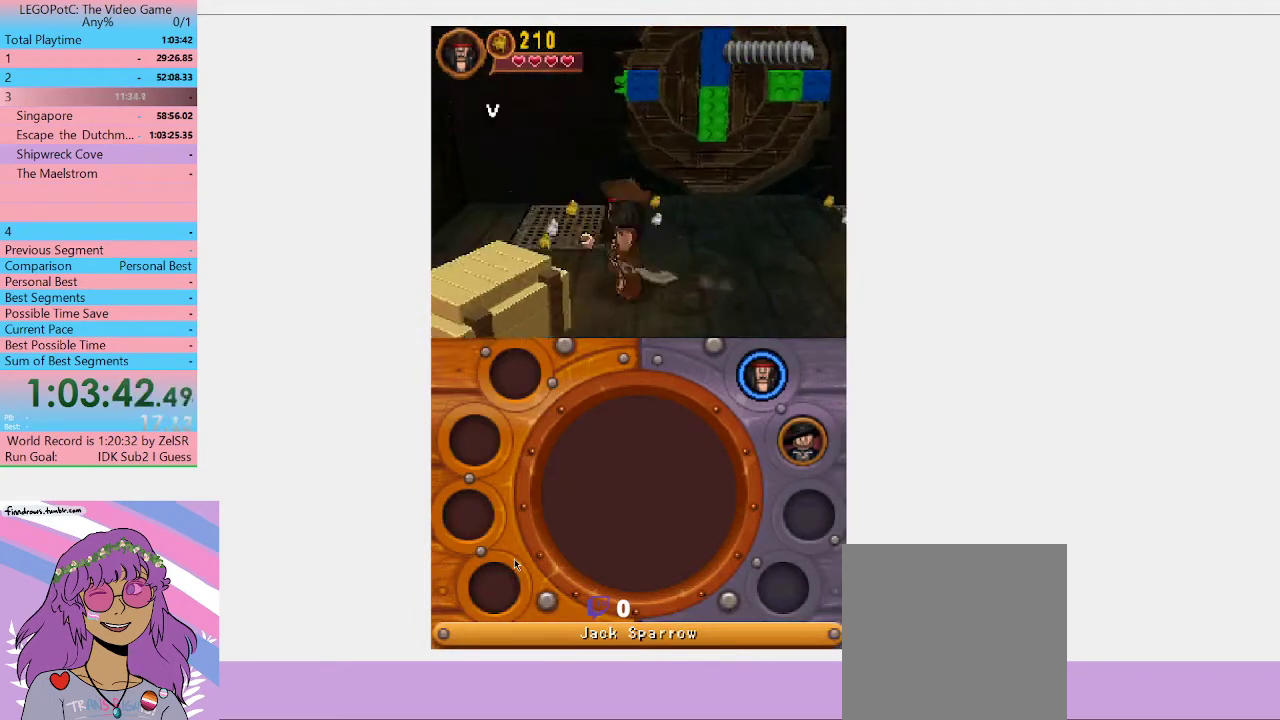
{"buttons": ["X"], "left_stick": "left", "right_stick": "center", "events": [[233, "X", "down"], [300, "left_stick", "left"], [367, "X", "up"], [500, "X", "down"]]}
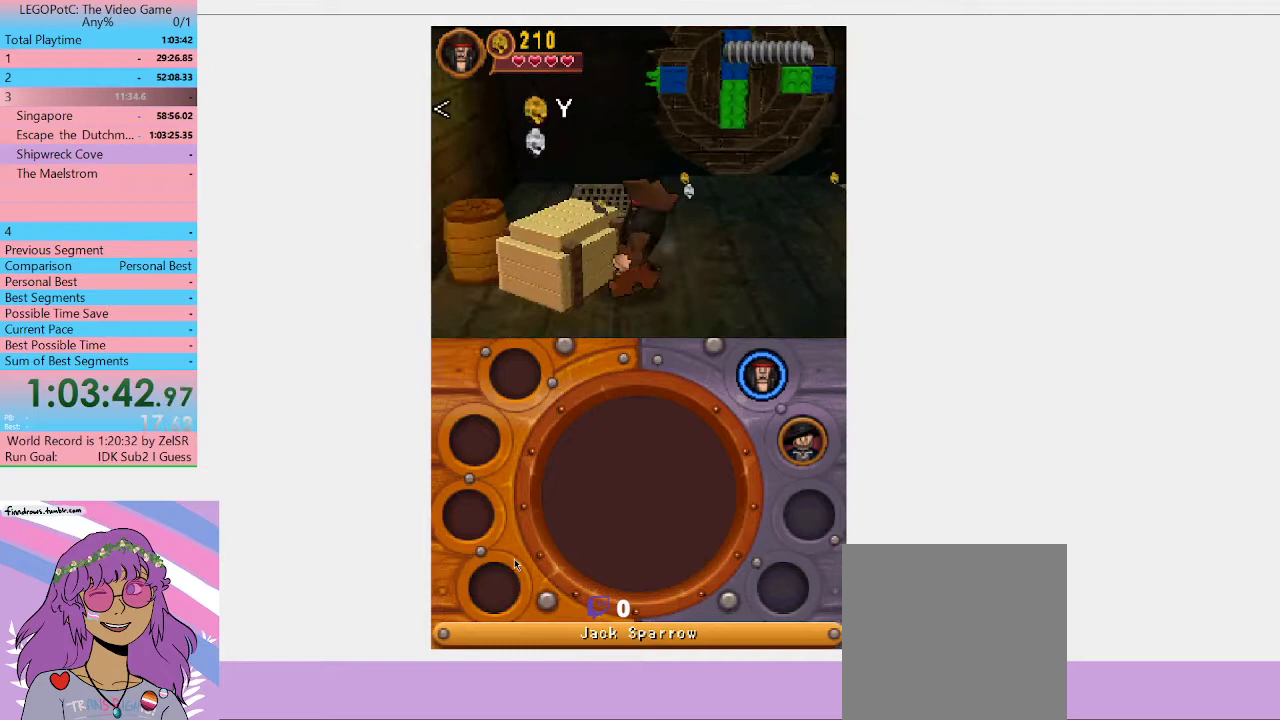
{"buttons": [], "left_stick": "left", "right_stick": "center", "events": [[67, "X", "up"]]}
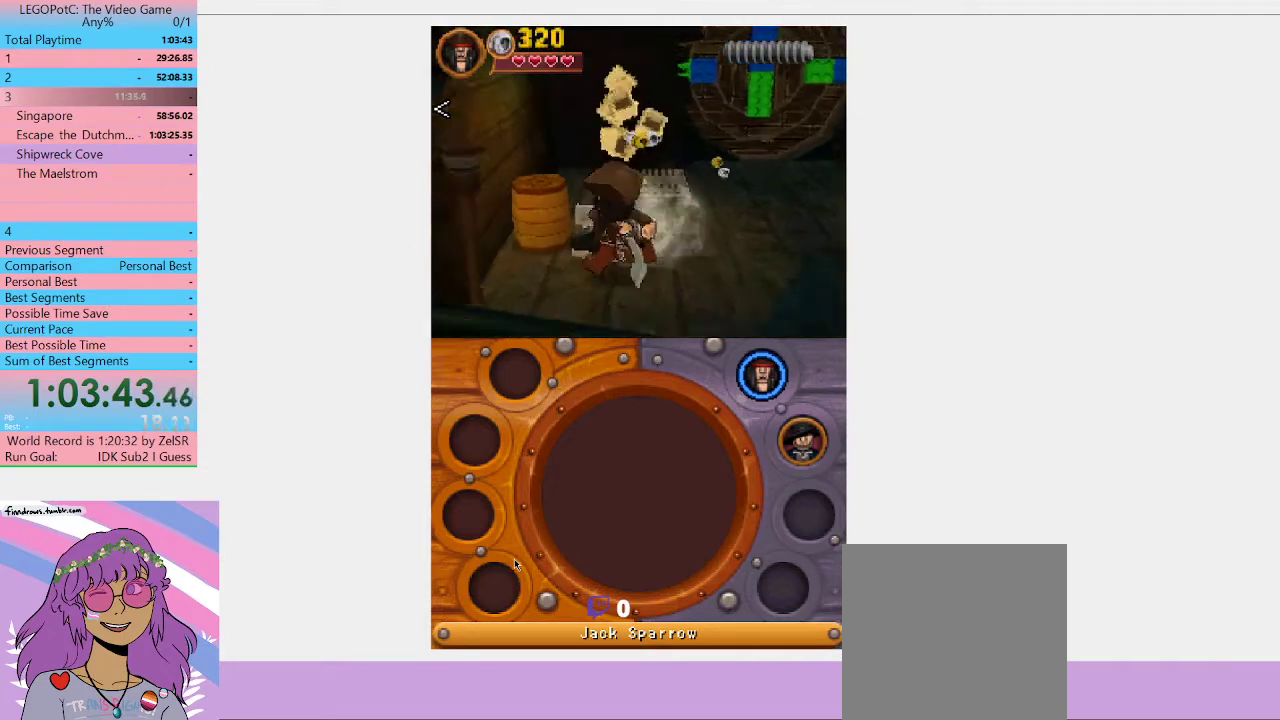
{"buttons": [], "left_stick": "right", "right_stick": "center", "events": [[167, "left_stick", "up-left"], [300, "left_stick", "up"], [367, "left_stick", "up-right"], [467, "left_stick", "right"]]}
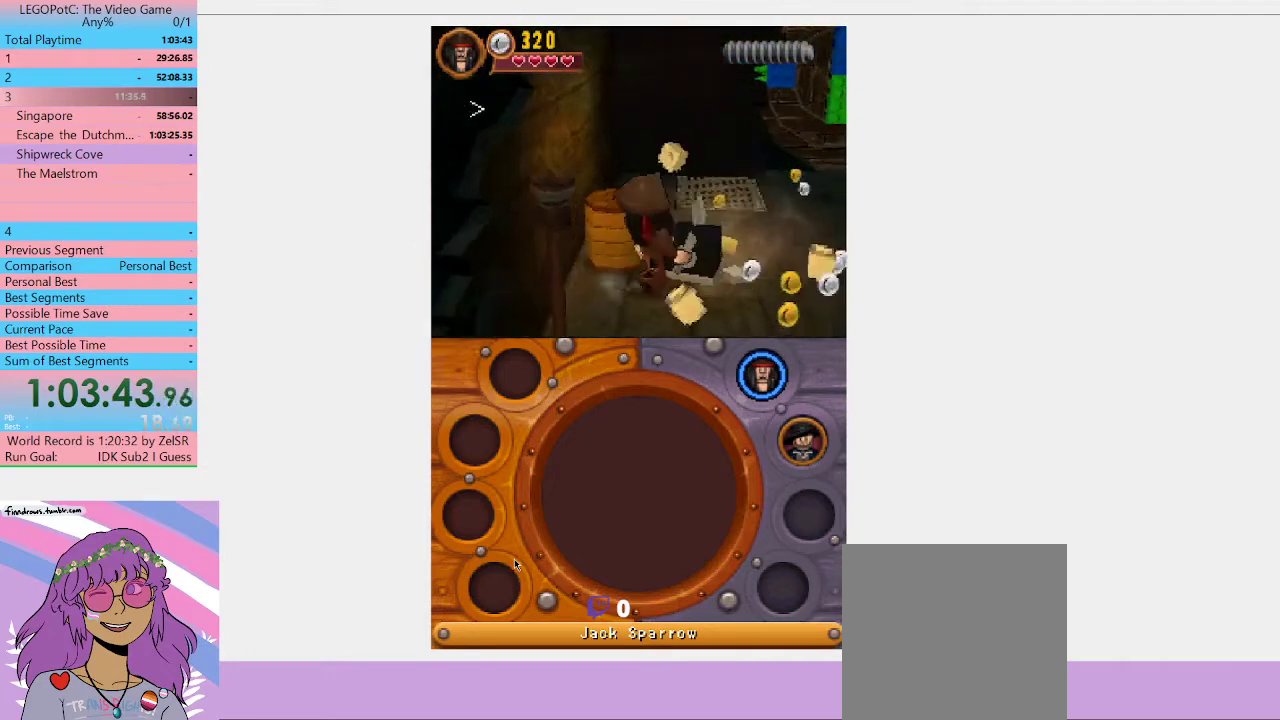
{"buttons": ["B"], "left_stick": "center", "right_stick": "center", "events": [[100, "left_stick", "center"], [133, "B", "down"]]}
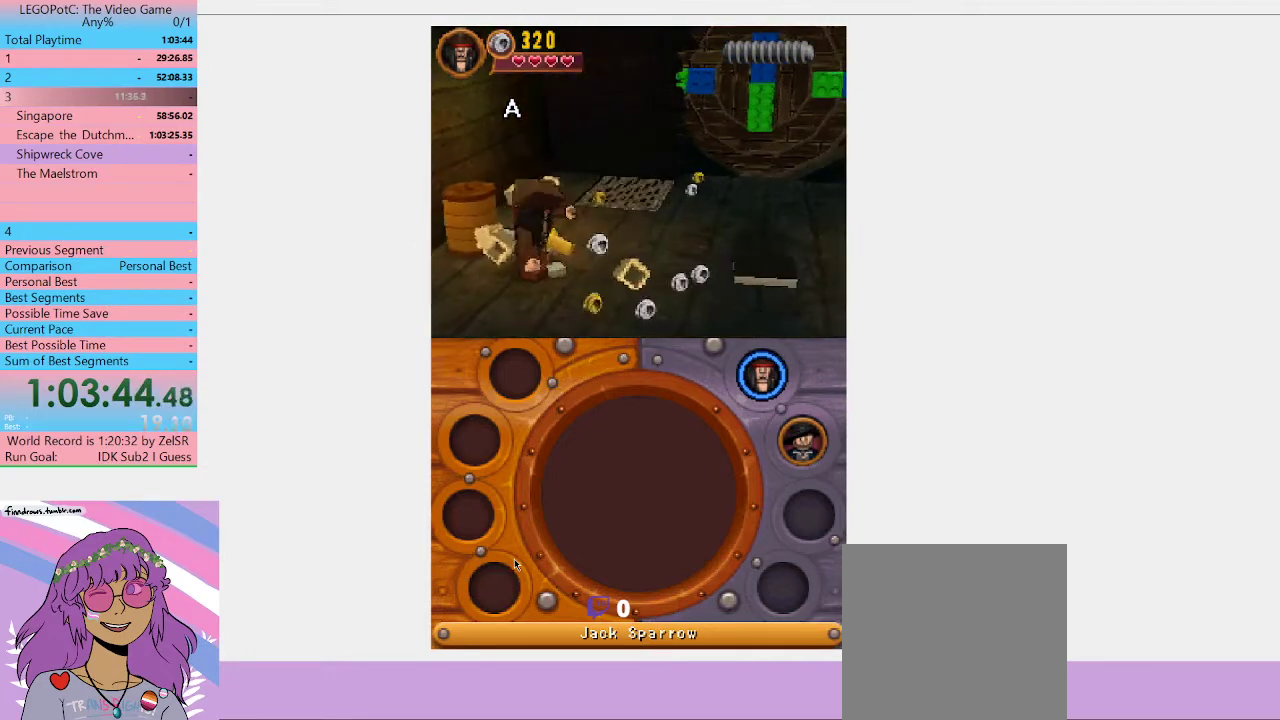
{"buttons": ["B"], "left_stick": "center", "right_stick": "center", "events": []}
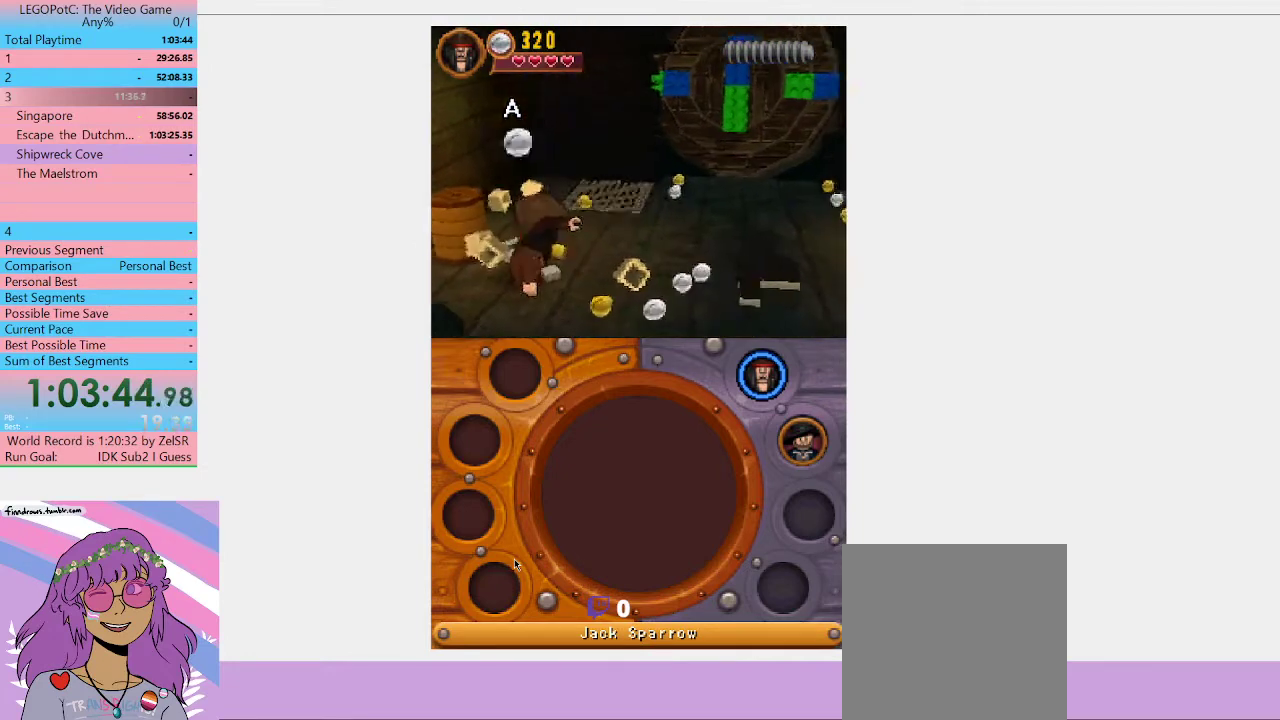
{"buttons": ["B"], "left_stick": "down-right", "right_stick": "center", "events": [[500, "left_stick", "down-right"]]}
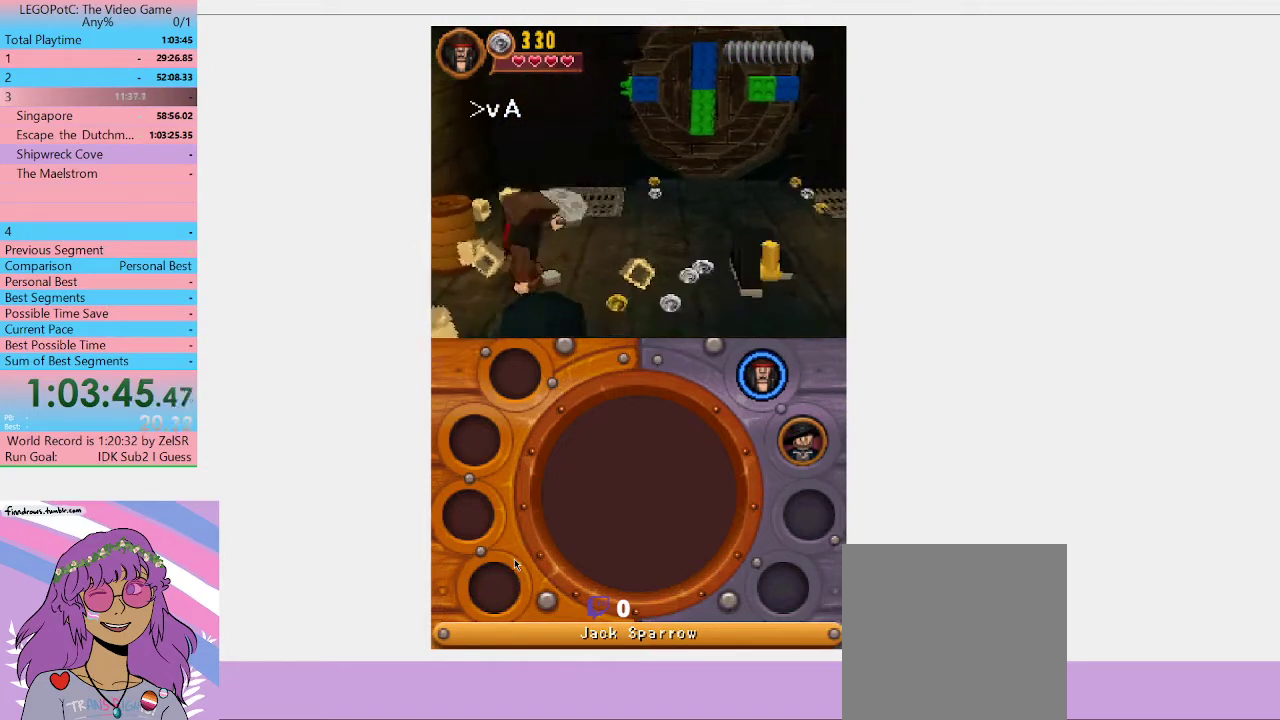
{"buttons": ["B"], "left_stick": "down-right", "right_stick": "center", "events": []}
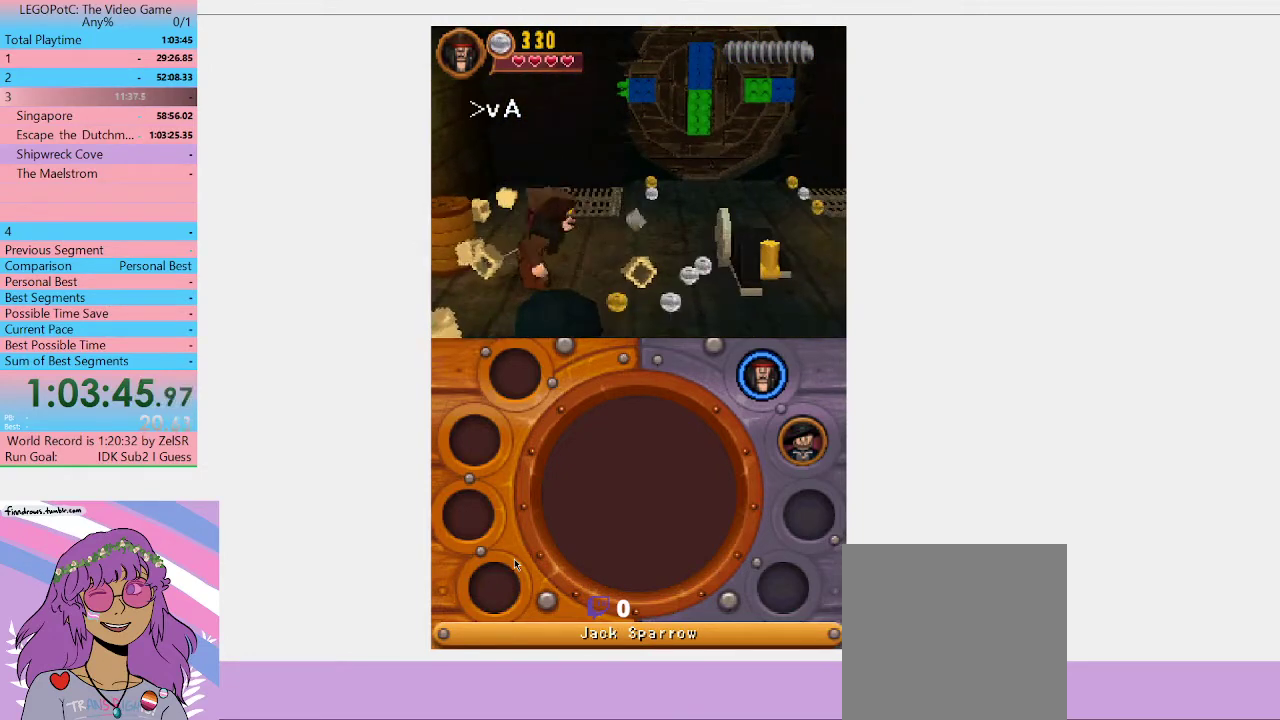
{"buttons": ["B"], "left_stick": "down-right", "right_stick": "center", "events": []}
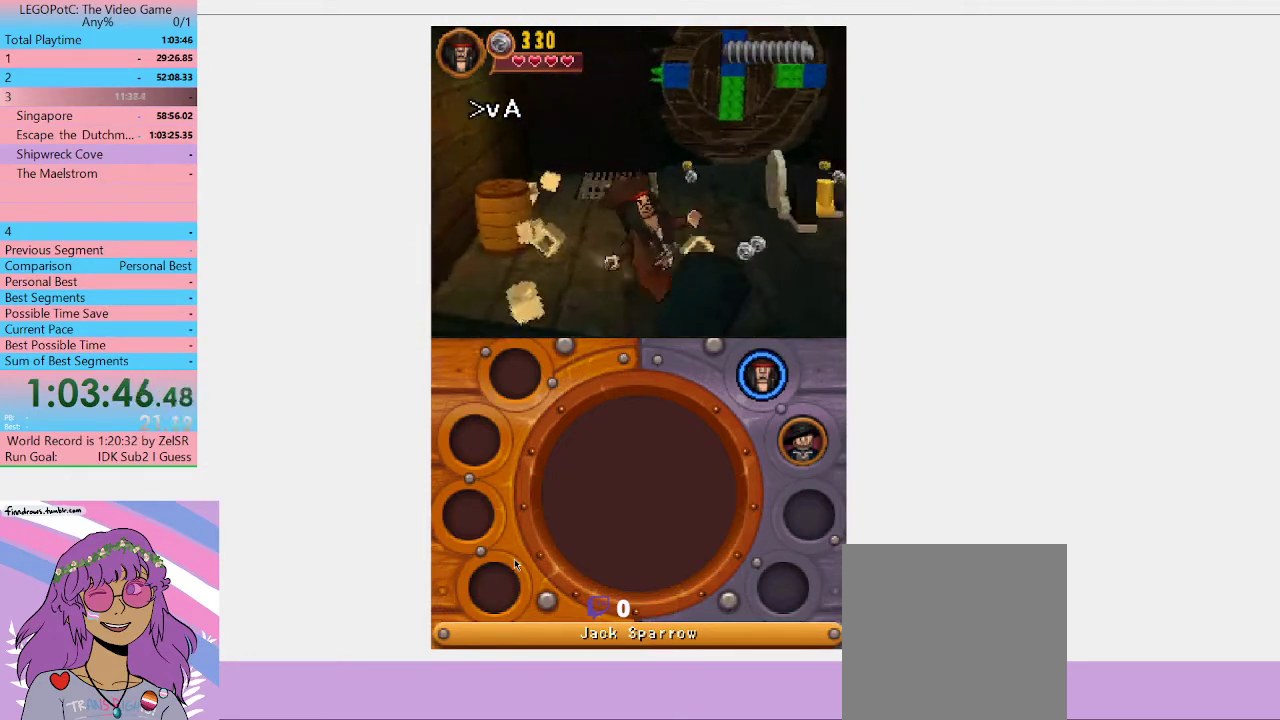
{"buttons": [], "left_stick": "right", "right_stick": "center", "events": [[167, "B", "up"], [267, "left_stick", "right"]]}
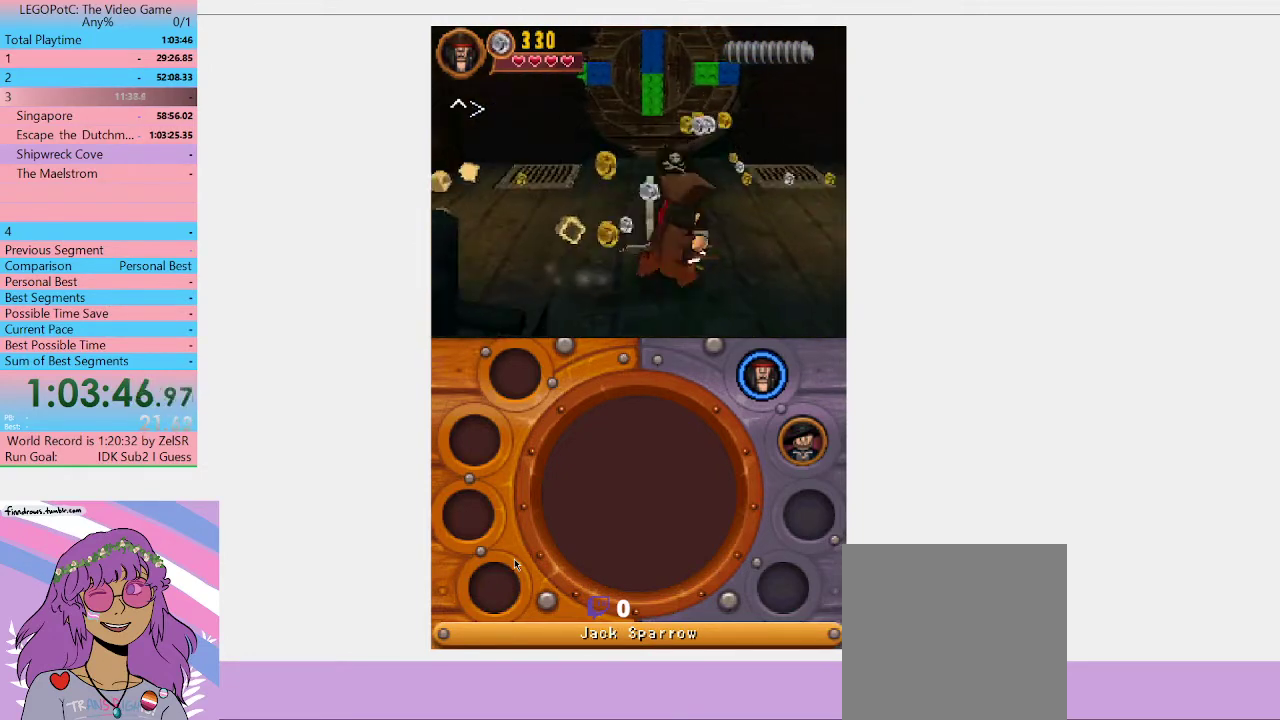
{"buttons": [], "left_stick": "center", "right_stick": "center", "events": [[33, "left_stick", "up"], [267, "left_stick", "center"], [300, "B", "down"], [400, "B", "up"]]}
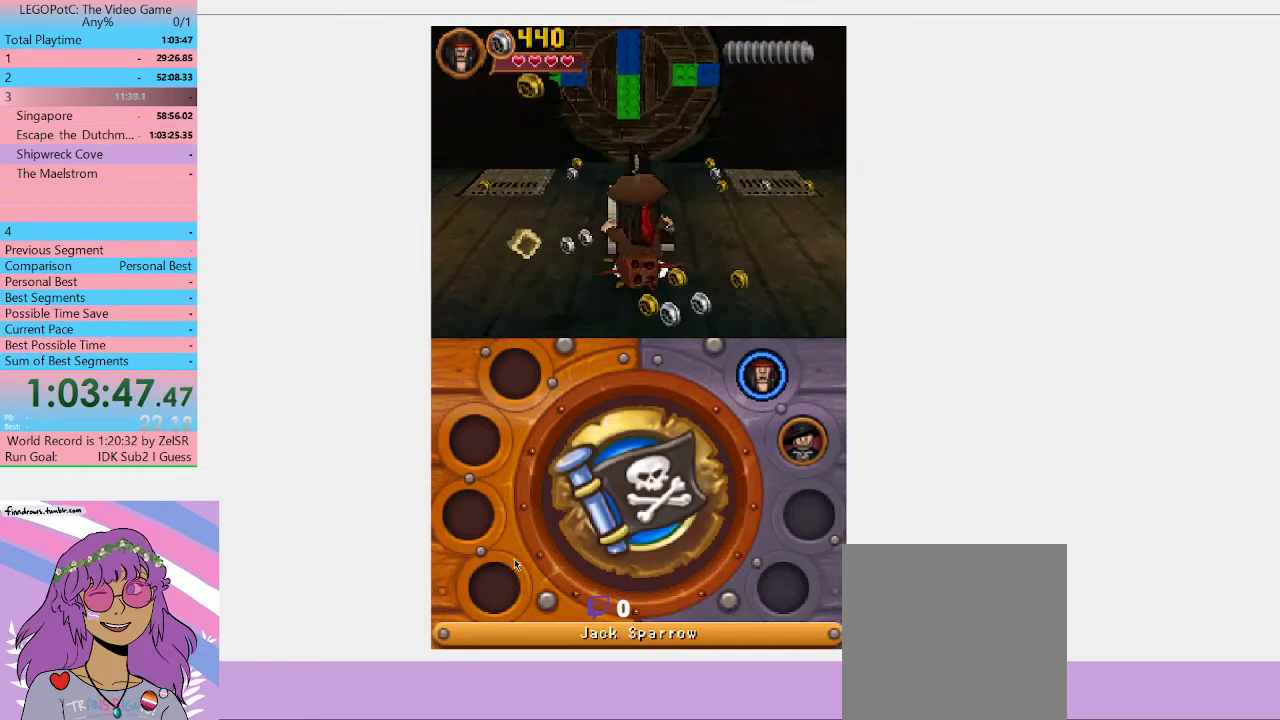
{"buttons": [], "left_stick": "center", "right_stick": "center", "events": []}
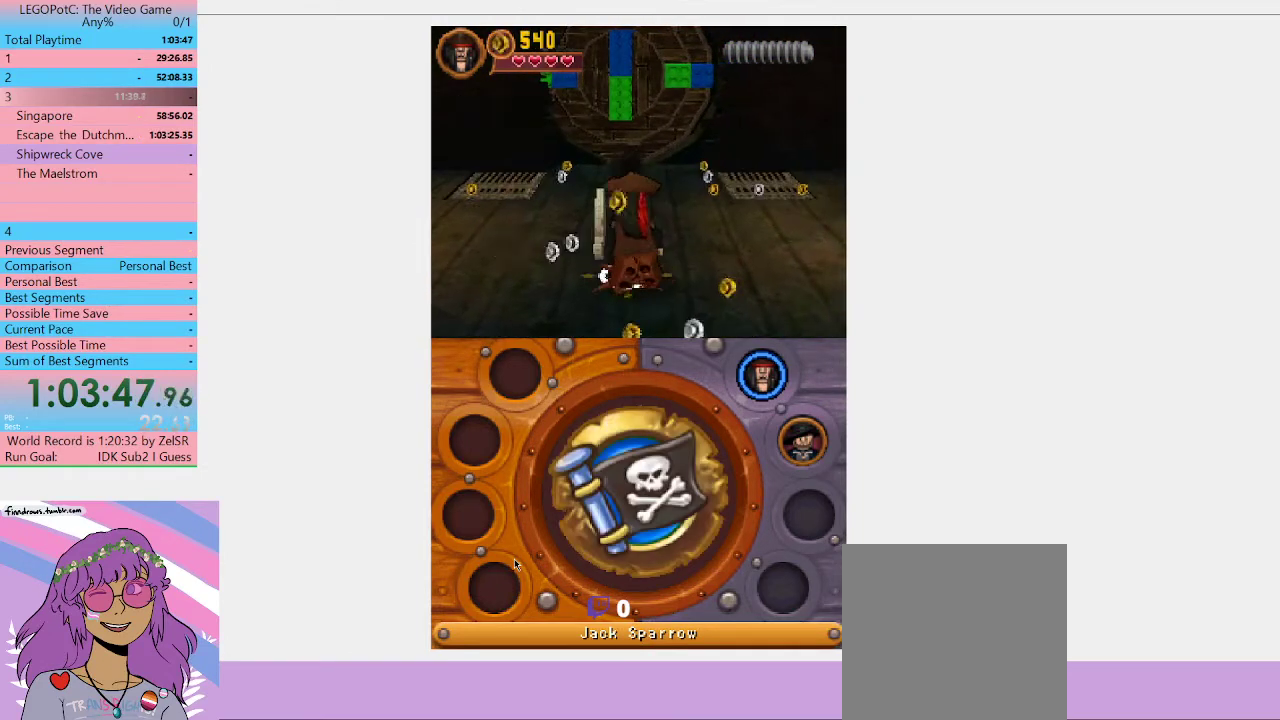
{"buttons": [], "left_stick": "center", "right_stick": "center", "events": []}
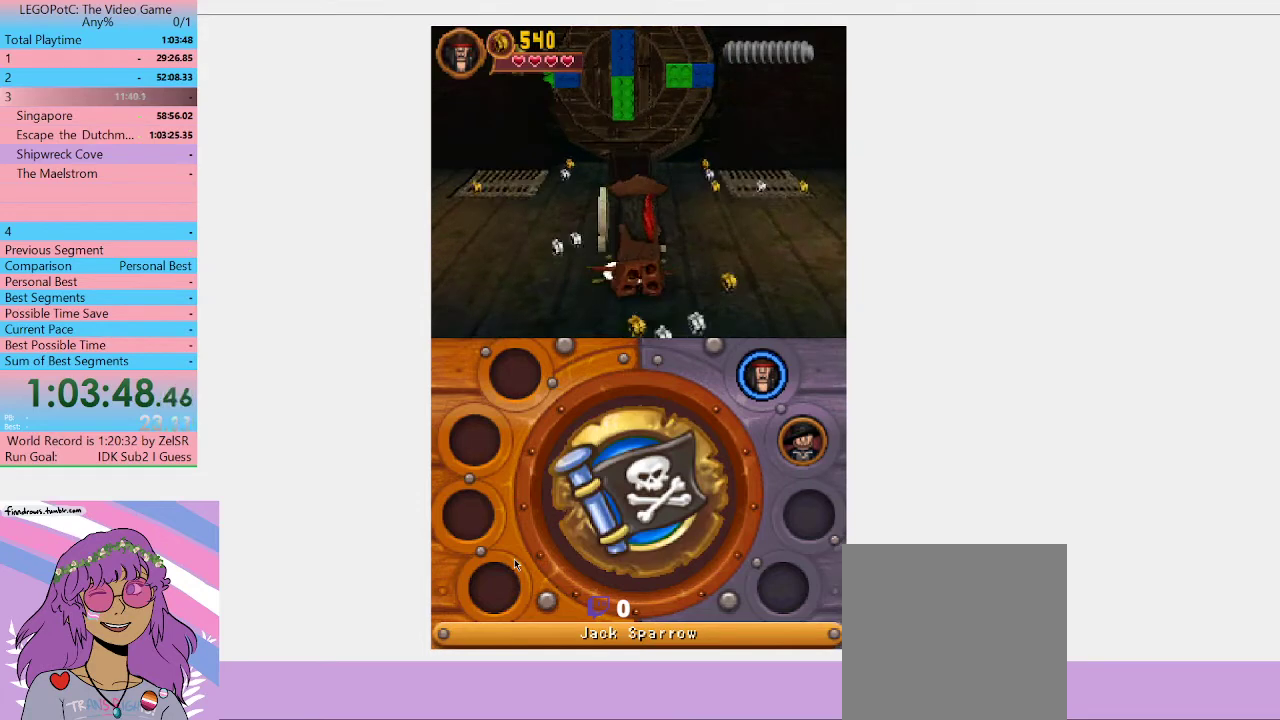
{"buttons": [], "left_stick": "center", "right_stick": "center", "events": []}